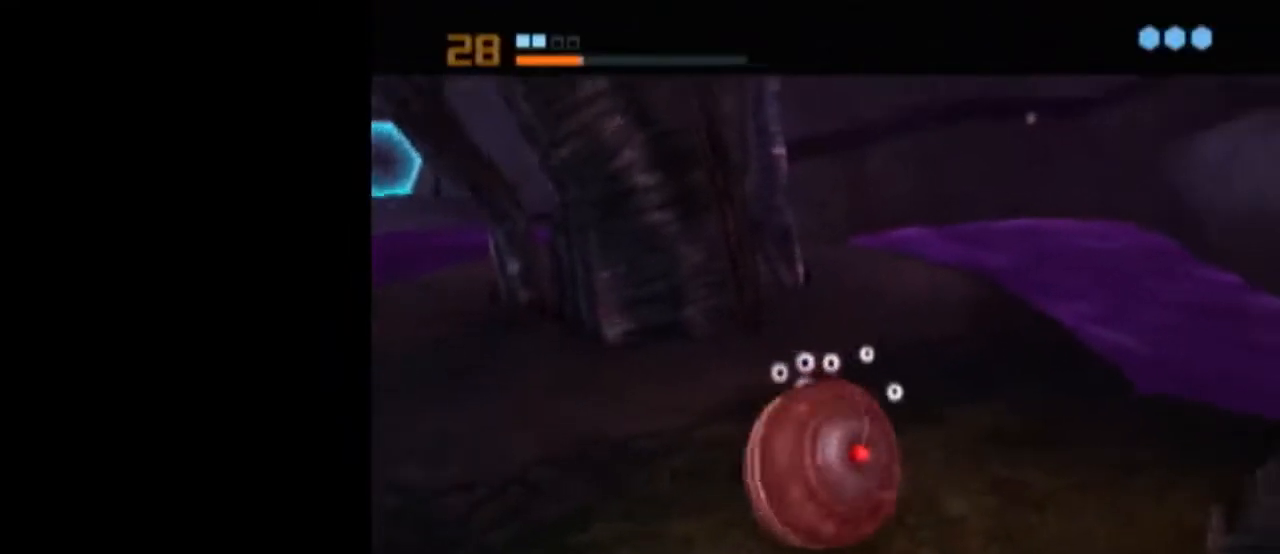
Gameplay with a controller (Nintendo layout); each line is a JSON object with the inputs held at the frame after it. "events" lists button and stick changes between this image and that frame as [ms after this image, input, new state], when the widget could be followed in between. Not read: L3 R3.
{"buttons": ["L1"], "left_stick": "center", "right_stick": "center", "events": [[17, "left_stick", "center"], [83, "L1", "up"], [117, "left_stick", "left"], [267, "L1", "down"], [267, "left_stick", "center"]]}
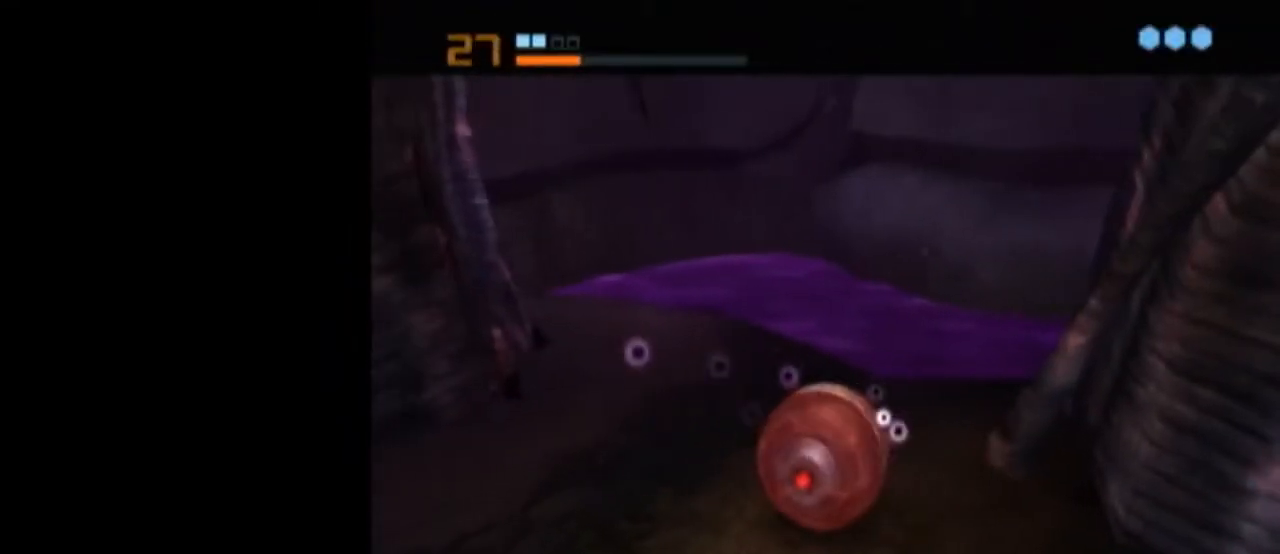
{"buttons": ["L1"], "left_stick": "center", "right_stick": "center", "events": [[183, "L1", "up"], [200, "left_stick", "left"], [267, "left_stick", "center"], [300, "L1", "down"]]}
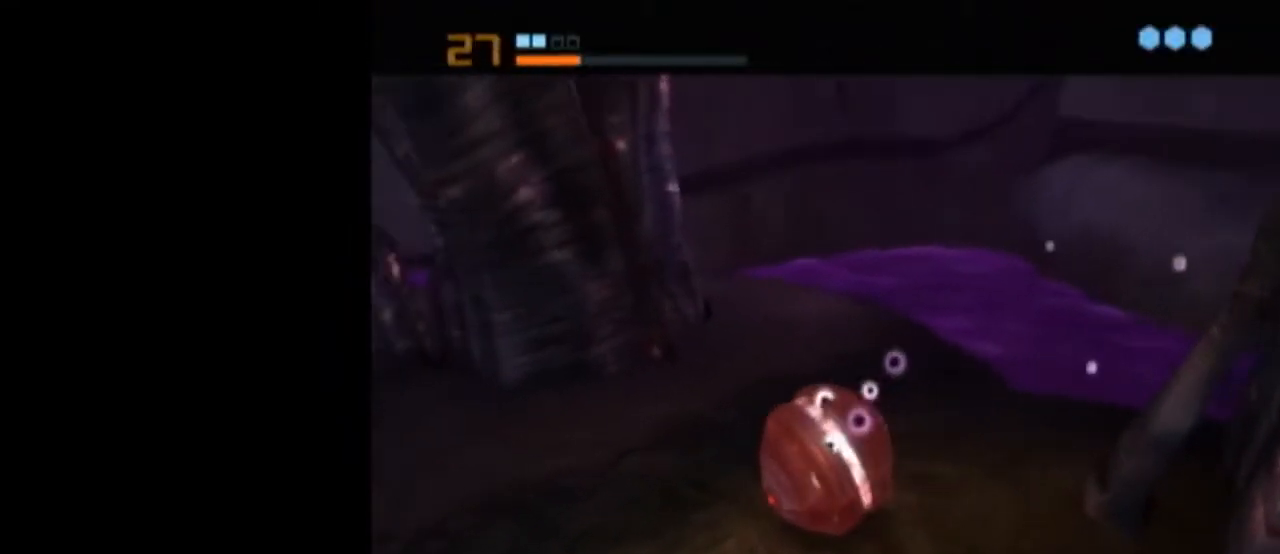
{"buttons": [], "left_stick": "center", "right_stick": "center", "events": [[83, "A", "down"], [117, "left_stick", "down"], [150, "L1", "up"], [200, "A", "up"], [200, "left_stick", "center"]]}
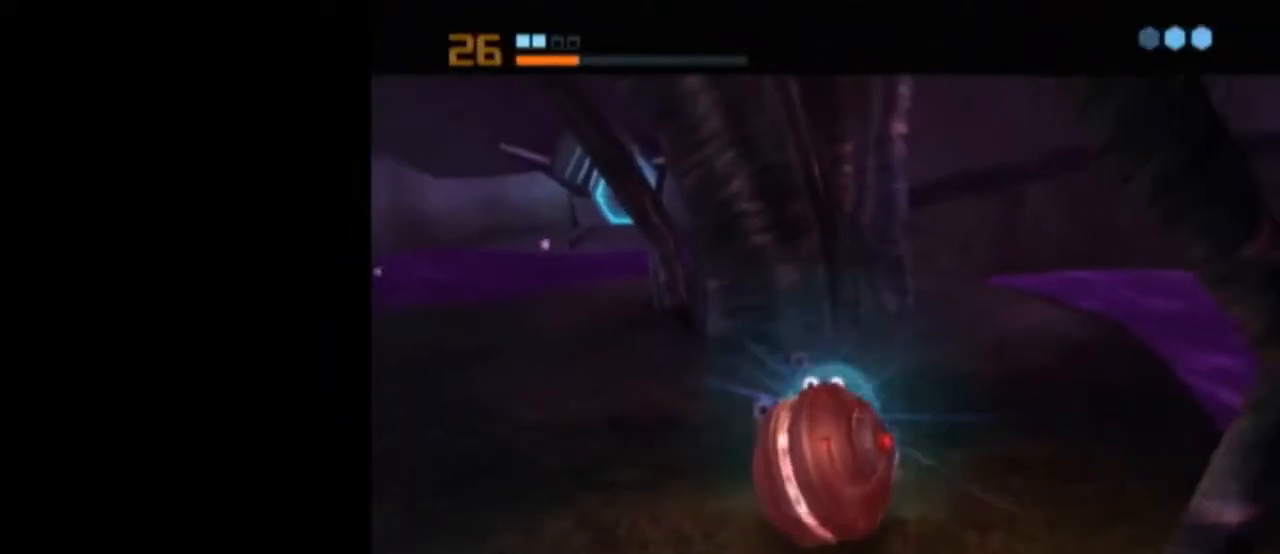
{"buttons": [], "left_stick": "center", "right_stick": "center", "events": []}
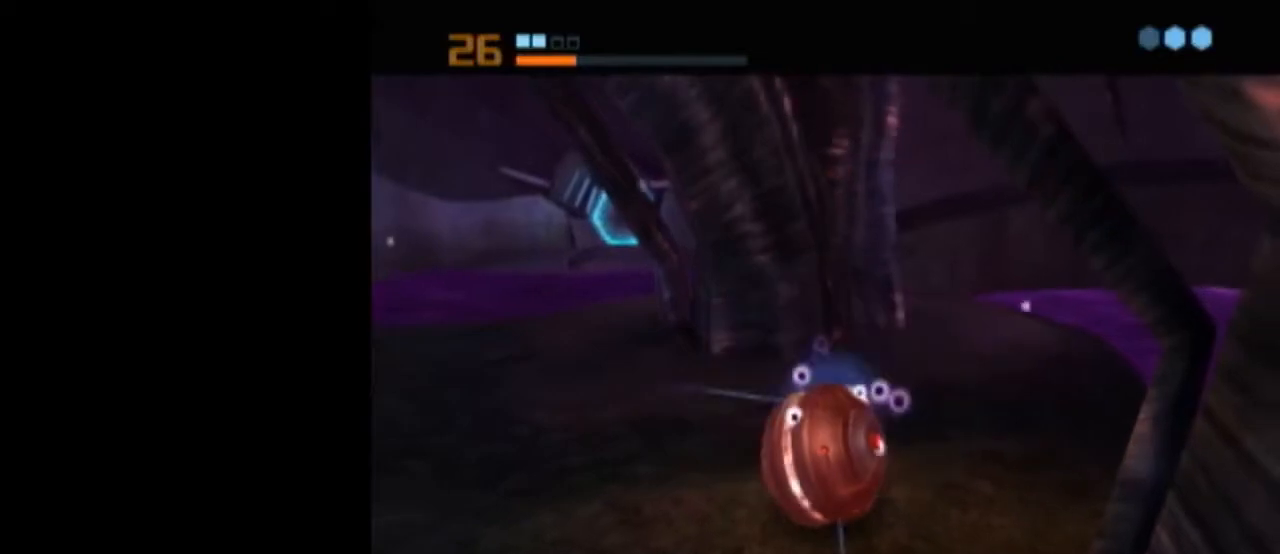
{"buttons": [], "left_stick": "center", "right_stick": "center", "events": [[83, "A", "down"], [150, "A", "up"], [217, "A", "down"], [267, "A", "up"], [333, "A", "down"], [400, "A", "up"]]}
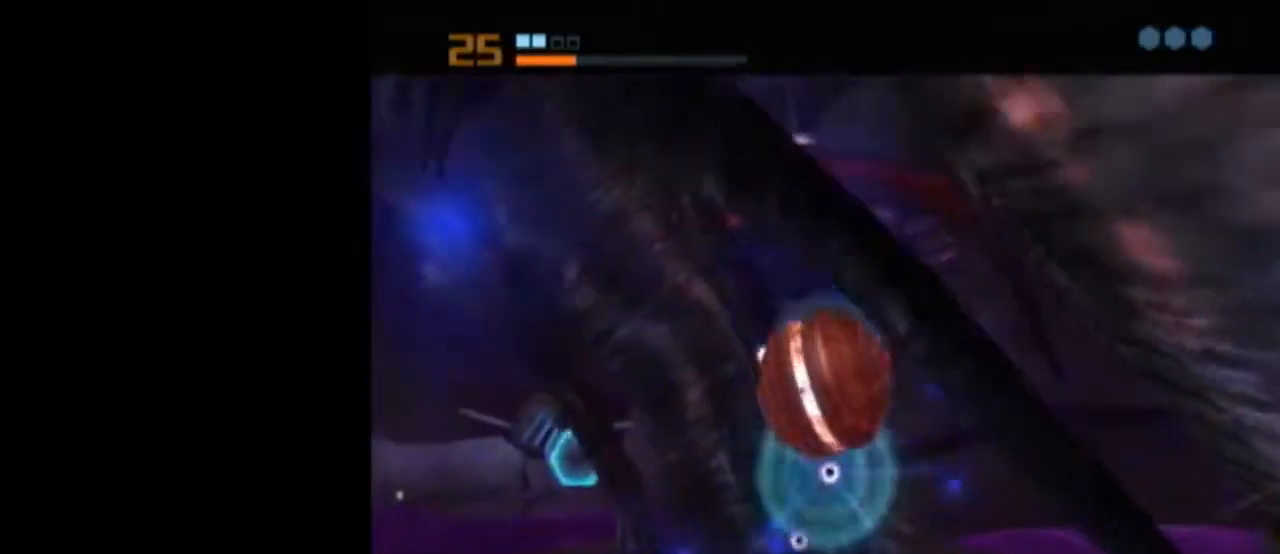
{"buttons": ["L1"], "left_stick": "center", "right_stick": "center", "events": [[117, "L1", "down"]]}
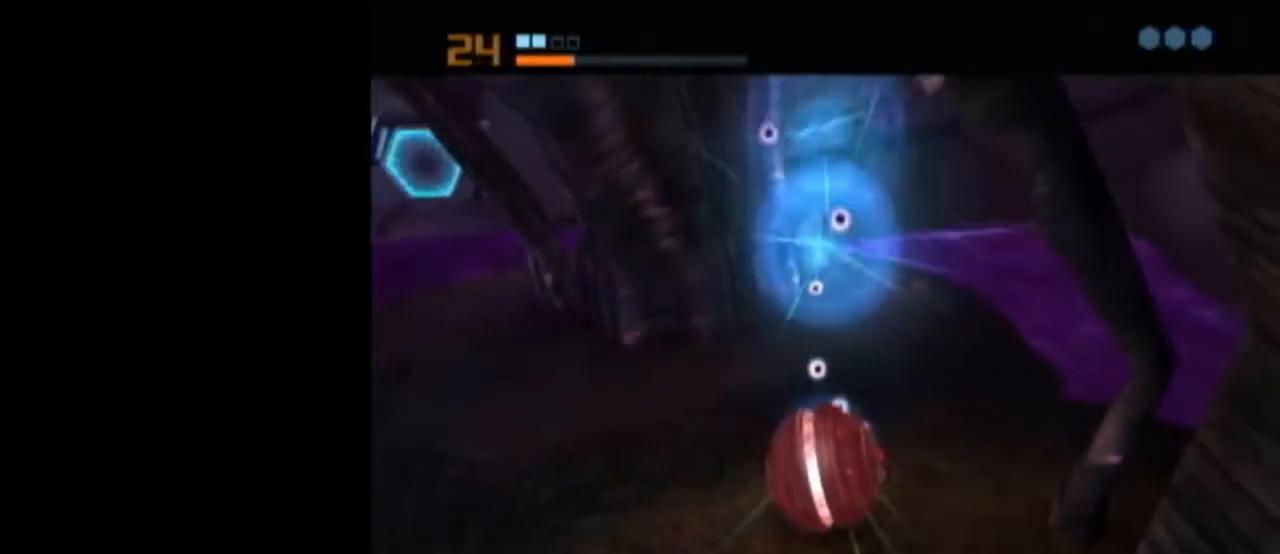
{"buttons": ["B", "X", "L1"], "left_stick": "center", "right_stick": "center", "events": [[300, "L1", "up"], [467, "X", "down"], [483, "B", "down"], [483, "L1", "down"]]}
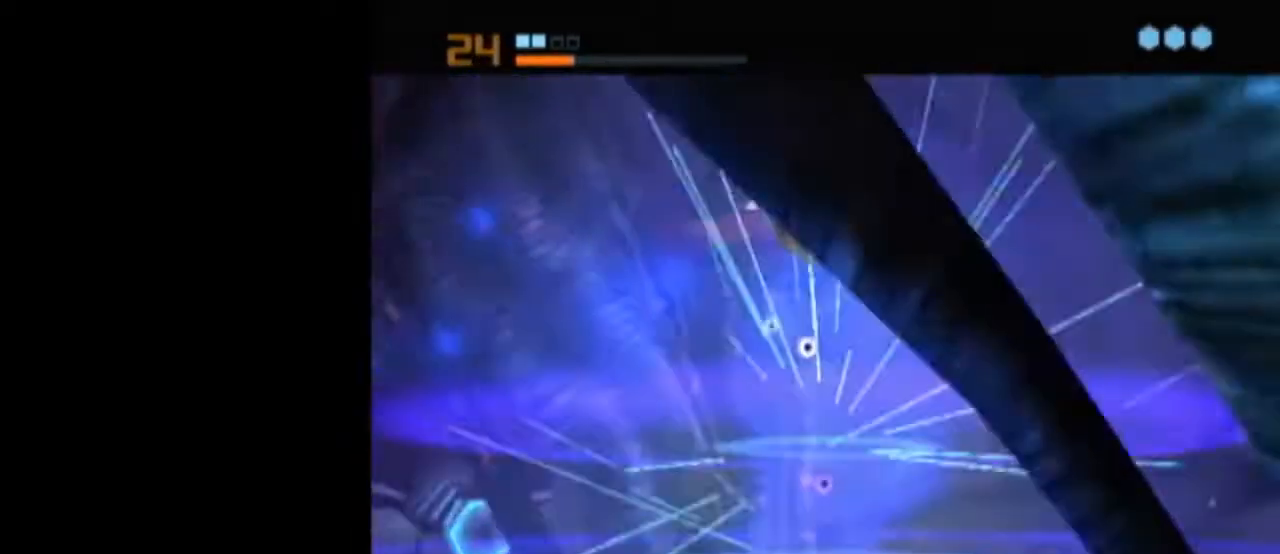
{"buttons": ["B", "L1"], "left_stick": "up-left", "right_stick": "center", "events": [[17, "left_stick", "up-left"], [50, "X", "up"]]}
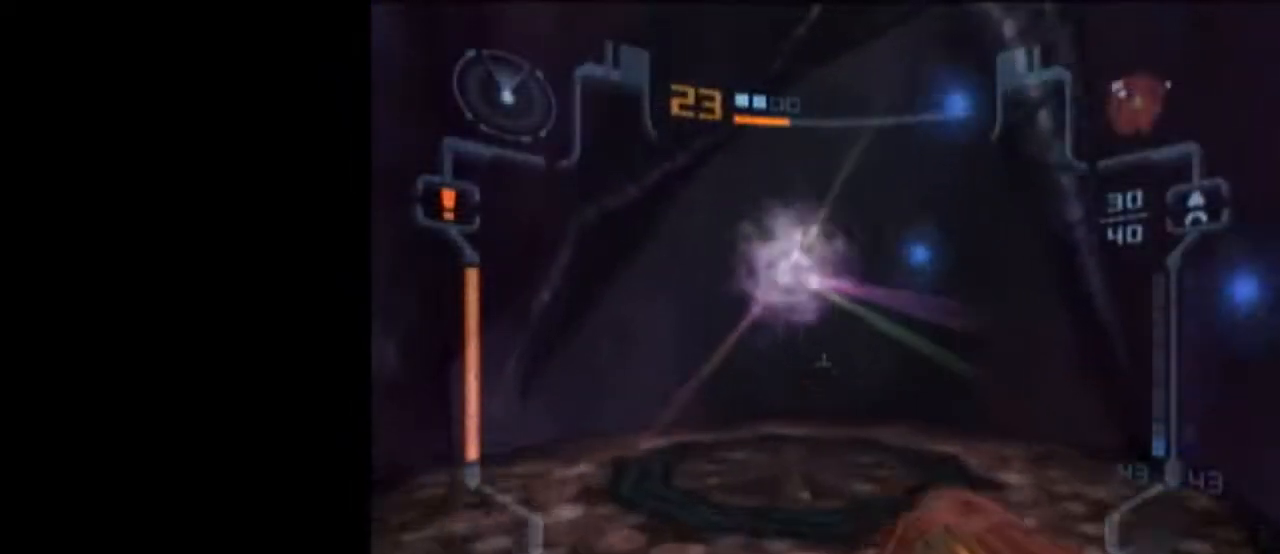
{"buttons": [], "left_stick": "left", "right_stick": "center", "events": [[50, "left_stick", "up"], [117, "B", "up"], [183, "A", "down"], [267, "A", "up"], [333, "L1", "up"], [333, "left_stick", "up-left"], [433, "left_stick", "left"]]}
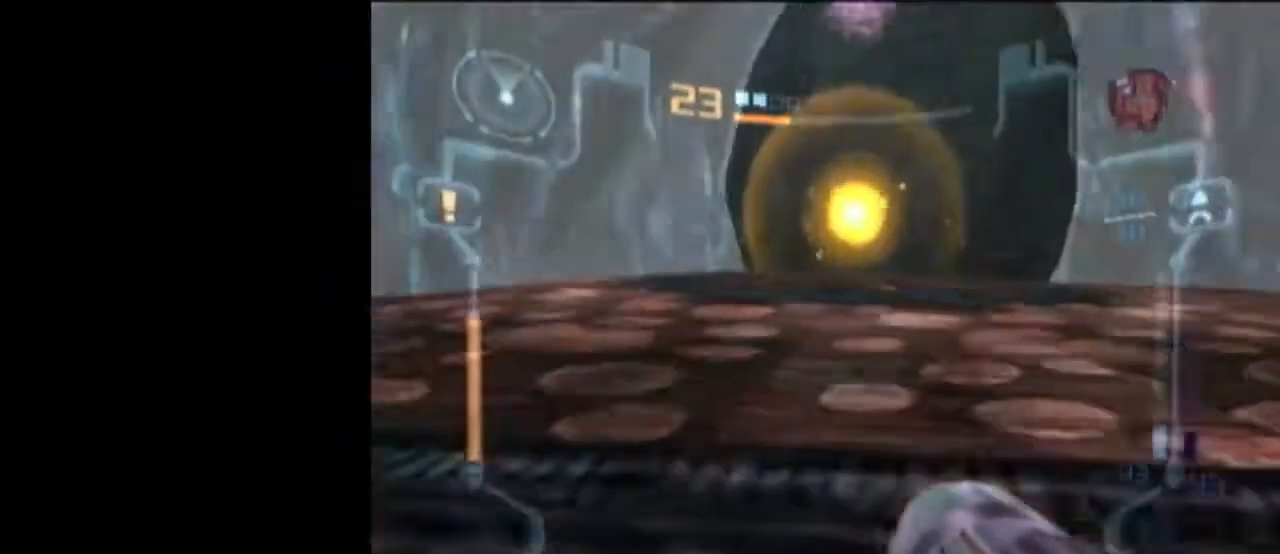
{"buttons": ["L1"], "left_stick": "down", "right_stick": "center", "events": [[50, "left_stick", "down-left"], [183, "L1", "down"], [183, "left_stick", "down"]]}
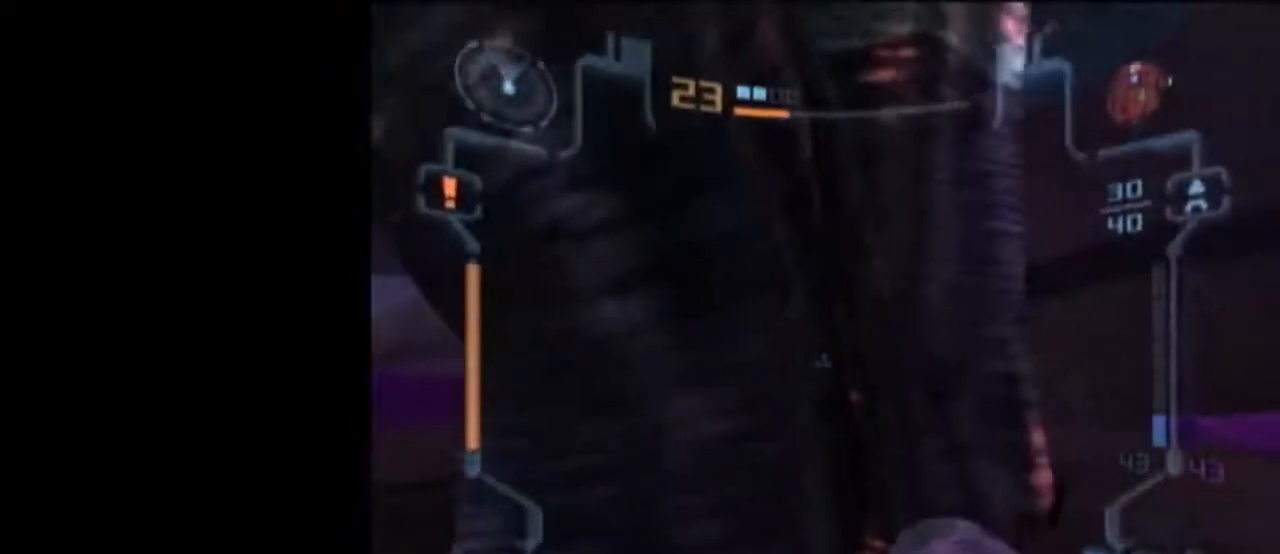
{"buttons": ["L1"], "left_stick": "down-left", "right_stick": "center", "events": [[367, "left_stick", "down-left"]]}
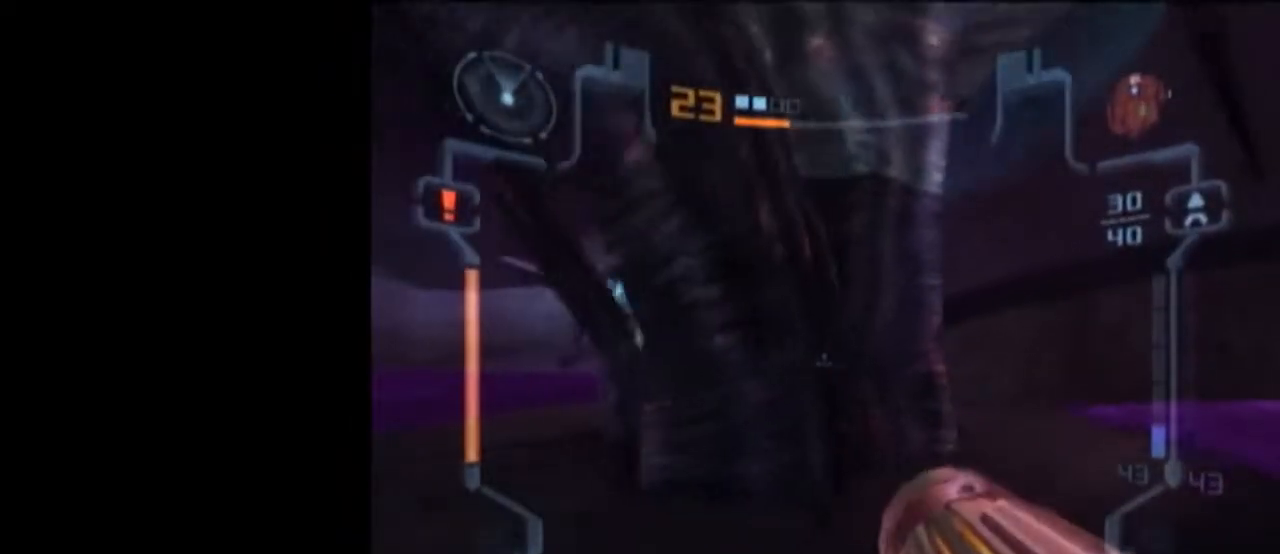
{"buttons": ["L1"], "left_stick": "up", "right_stick": "center", "events": [[150, "left_stick", "down-right"], [400, "left_stick", "up"]]}
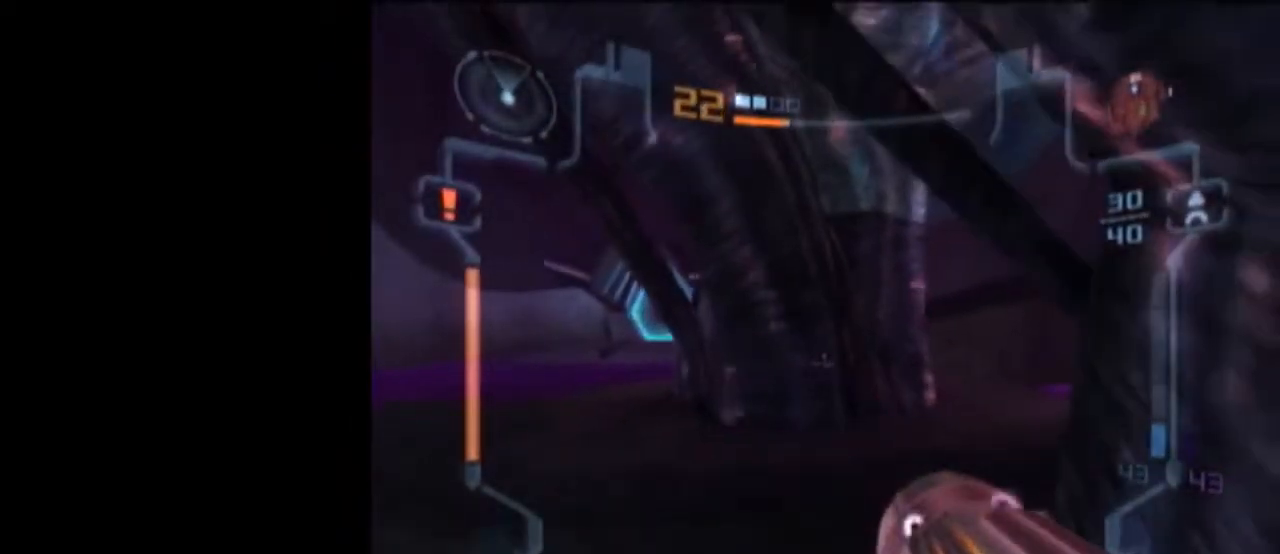
{"buttons": ["L1"], "left_stick": "up", "right_stick": "center", "events": [[267, "X", "down"], [400, "X", "up"]]}
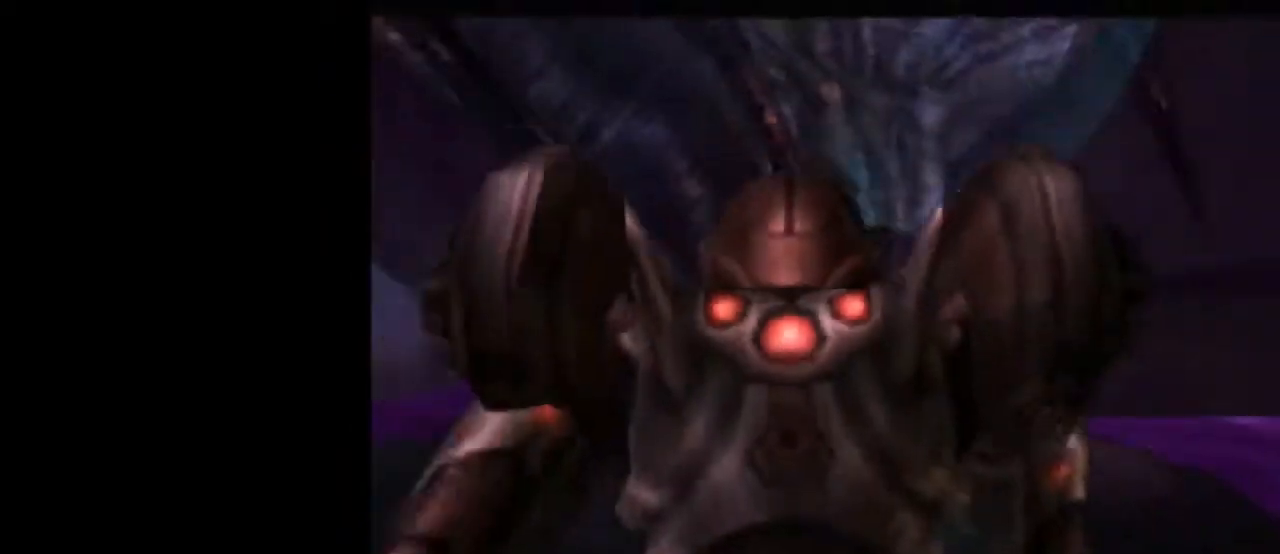
{"buttons": [], "left_stick": "center", "right_stick": "center", "events": [[17, "L1", "up"], [83, "left_stick", "center"]]}
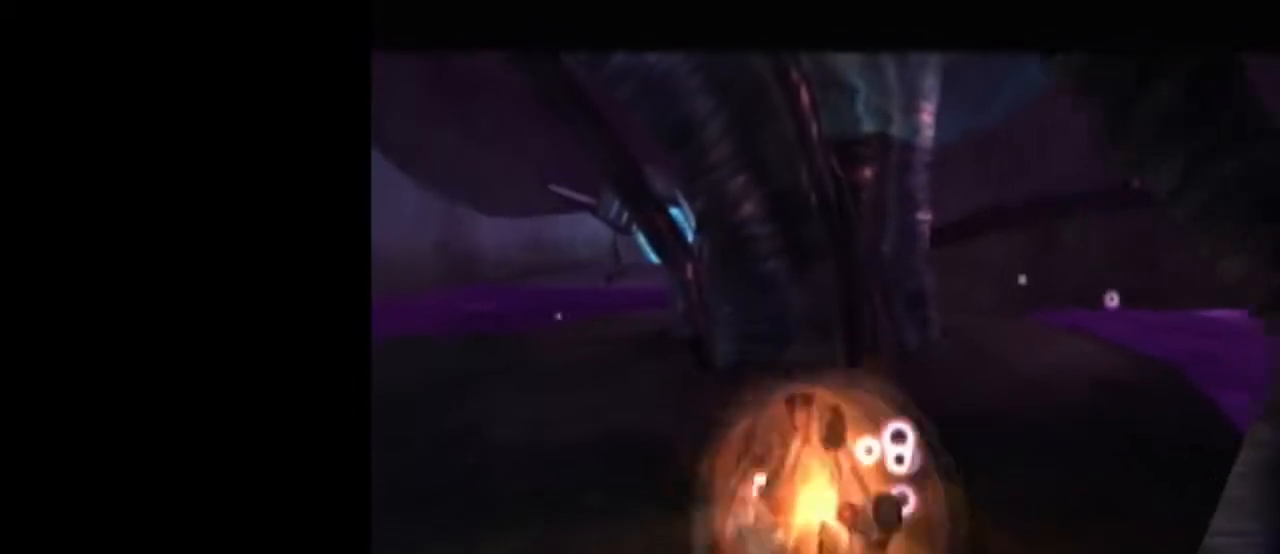
{"buttons": ["L1"], "left_stick": "center", "right_stick": "center", "events": [[233, "left_stick", "up-left"], [300, "left_stick", "center"], [333, "A", "down"], [400, "L1", "down"], [433, "A", "up"]]}
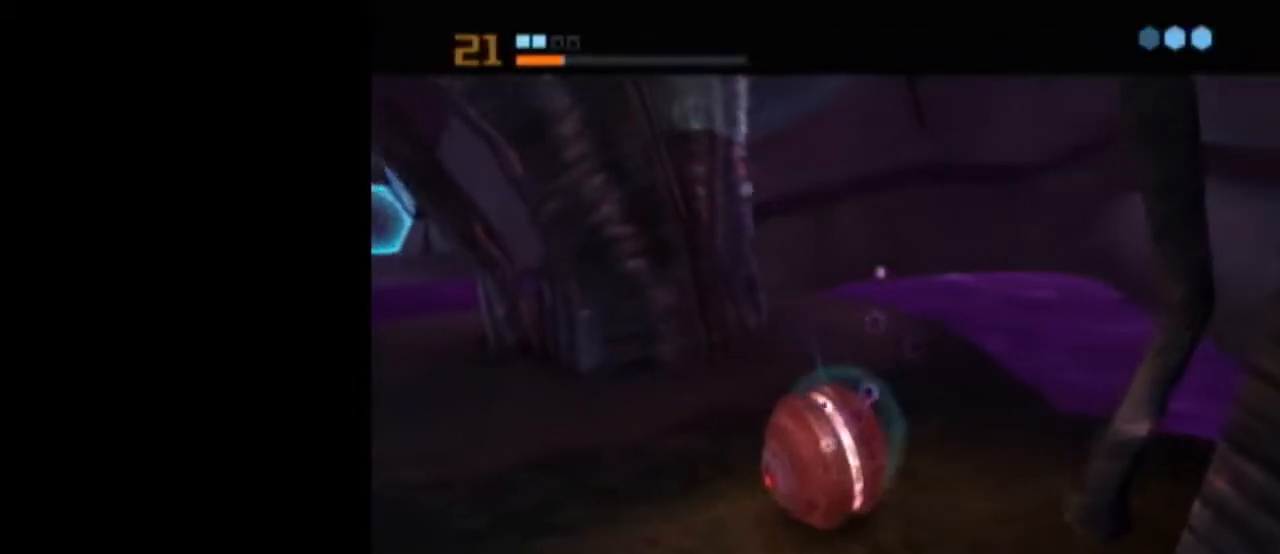
{"buttons": ["L1"], "left_stick": "center", "right_stick": "center", "events": []}
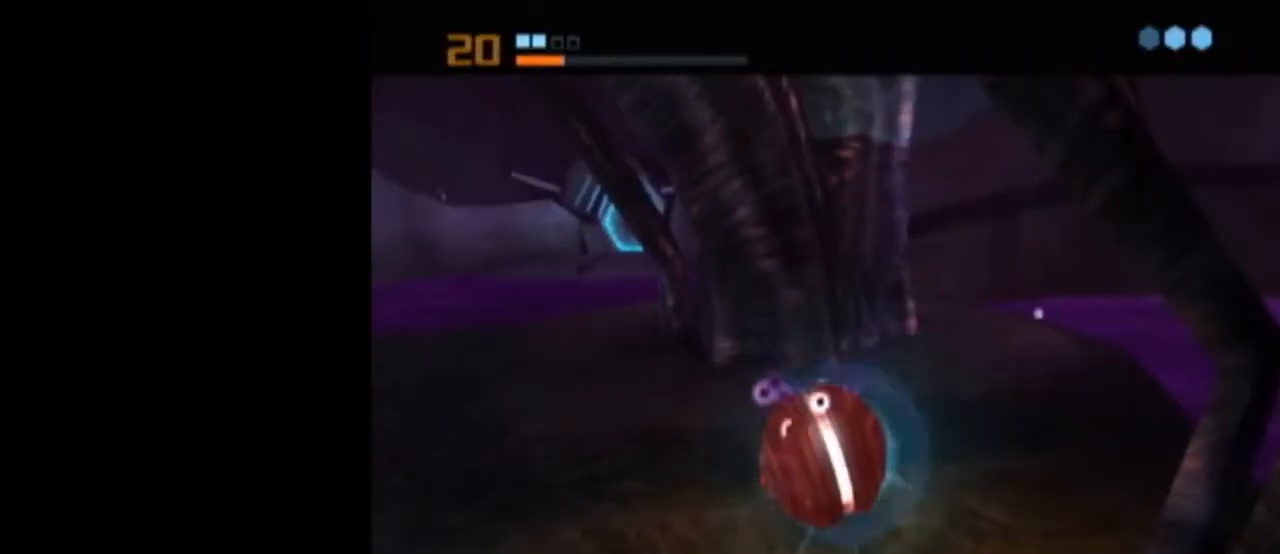
{"buttons": ["A", "L1"], "left_stick": "center", "right_stick": "center", "events": [[367, "A", "down"], [433, "A", "up"], [483, "A", "down"]]}
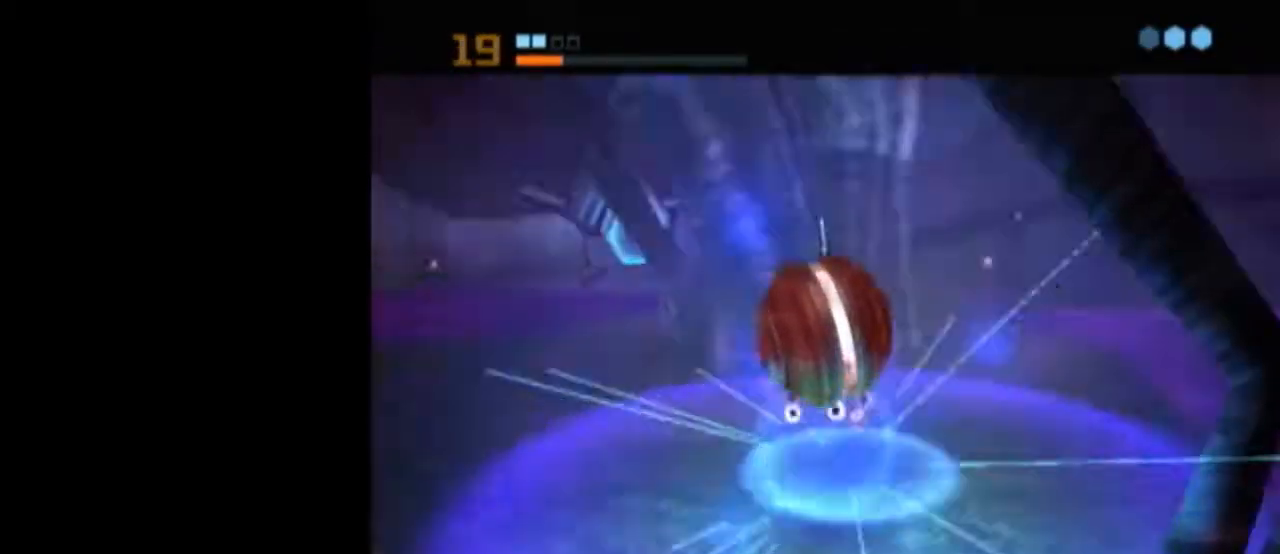
{"buttons": ["L1"], "left_stick": "center", "right_stick": "center", "events": [[17, "A", "up"], [133, "A", "down"], [183, "A", "up"], [183, "L1", "up"], [267, "L1", "down"]]}
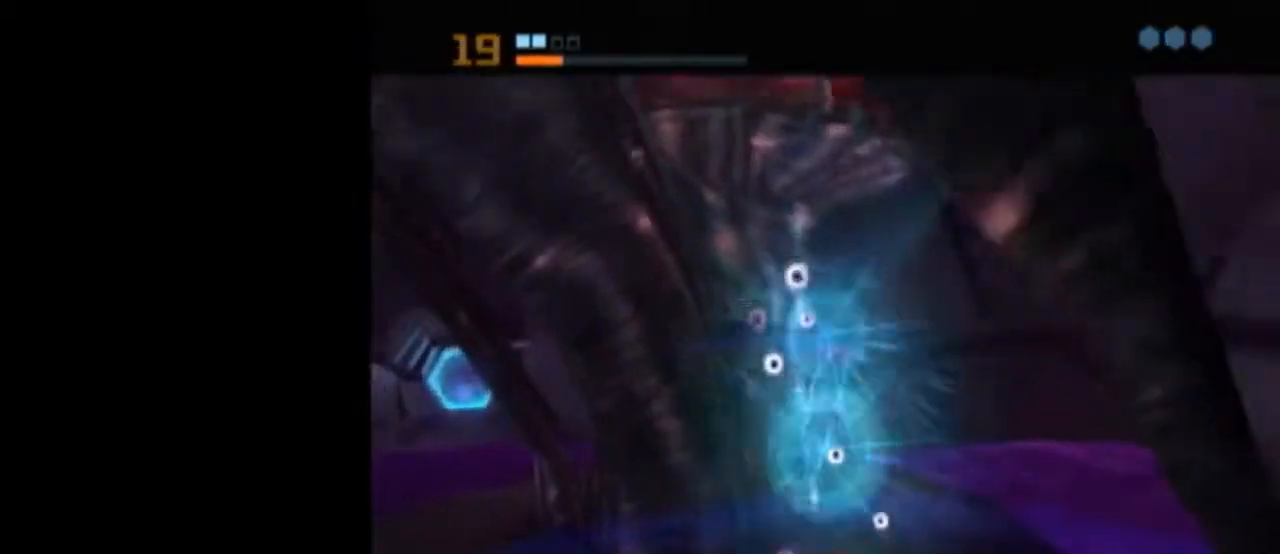
{"buttons": ["L1"], "left_stick": "center", "right_stick": "center", "events": []}
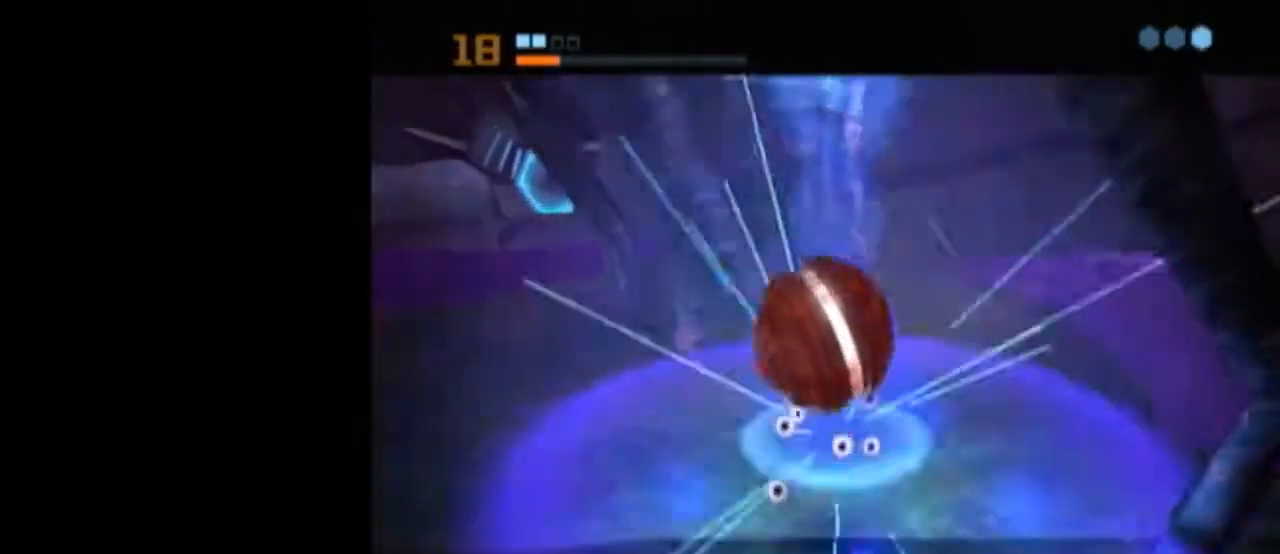
{"buttons": ["B", "L1"], "left_stick": "up-left", "right_stick": "center", "events": [[50, "L1", "up"], [183, "X", "down"], [200, "L1", "down"], [250, "B", "down"], [250, "left_stick", "up-left"], [267, "X", "up"]]}
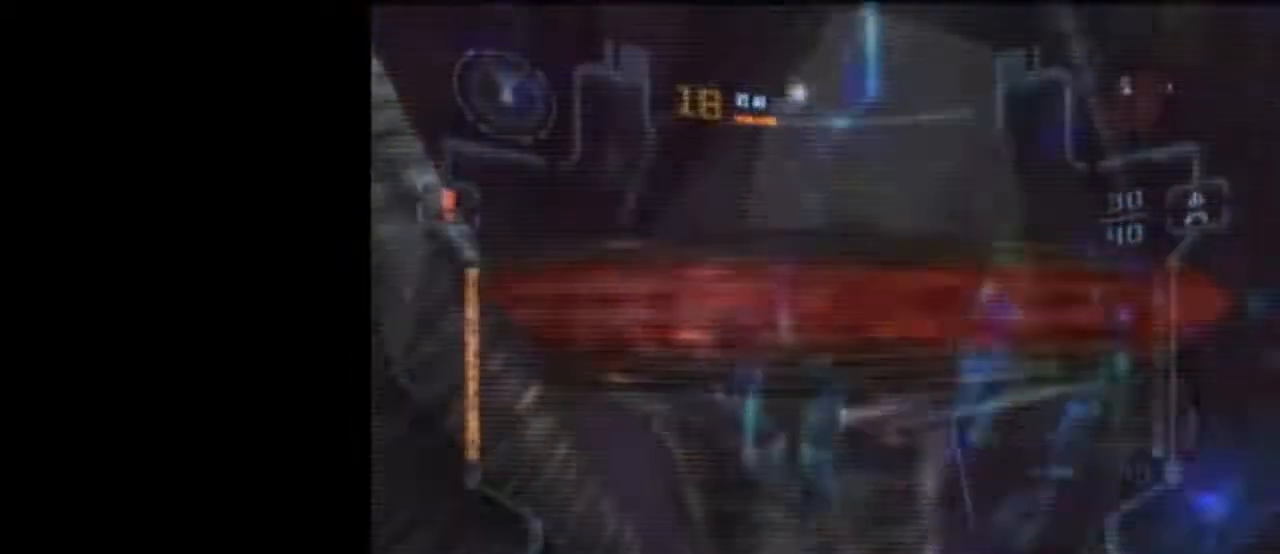
{"buttons": ["B", "L1"], "left_stick": "up-left", "right_stick": "center", "events": []}
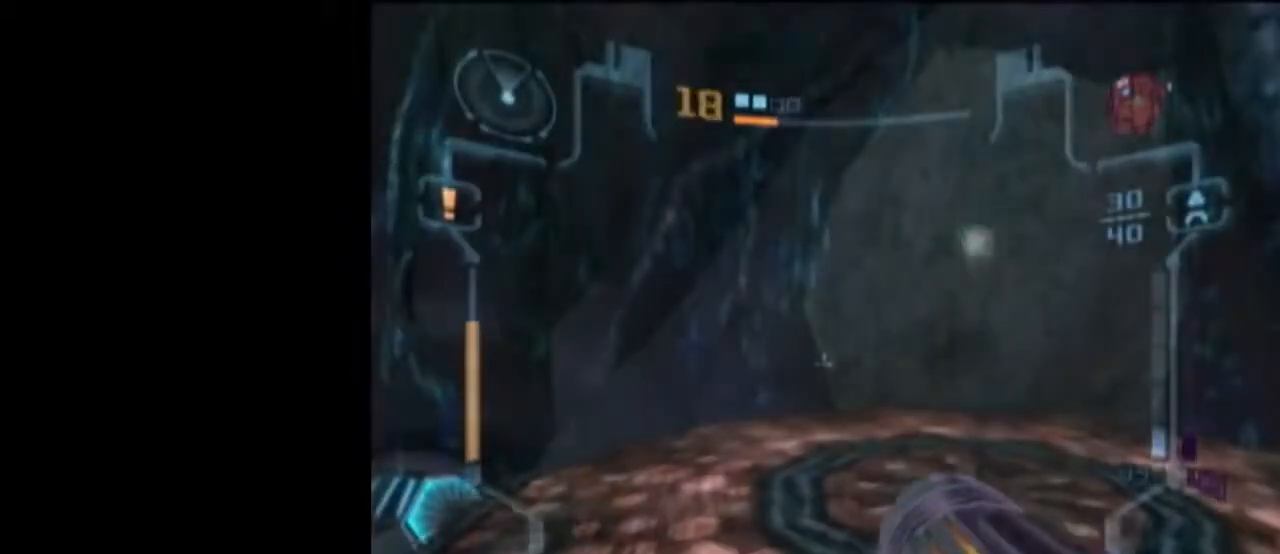
{"buttons": [], "left_stick": "down-left", "right_stick": "center", "events": [[367, "B", "up"], [367, "L1", "up"], [467, "left_stick", "down-left"]]}
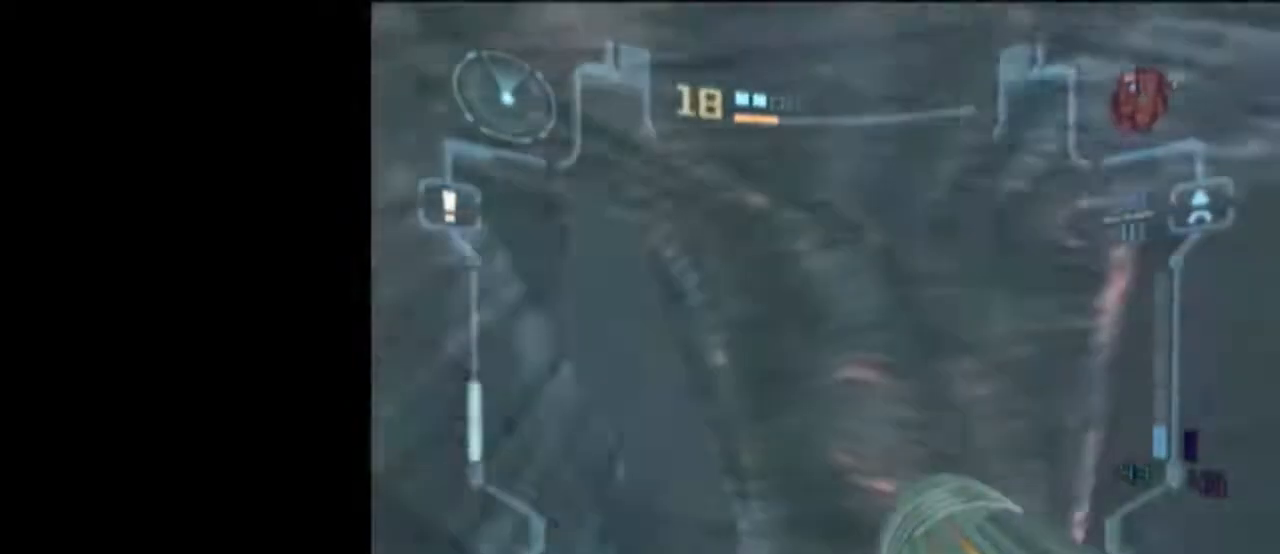
{"buttons": ["L1"], "left_stick": "down", "right_stick": "center", "events": [[83, "L1", "down"], [83, "left_stick", "down"]]}
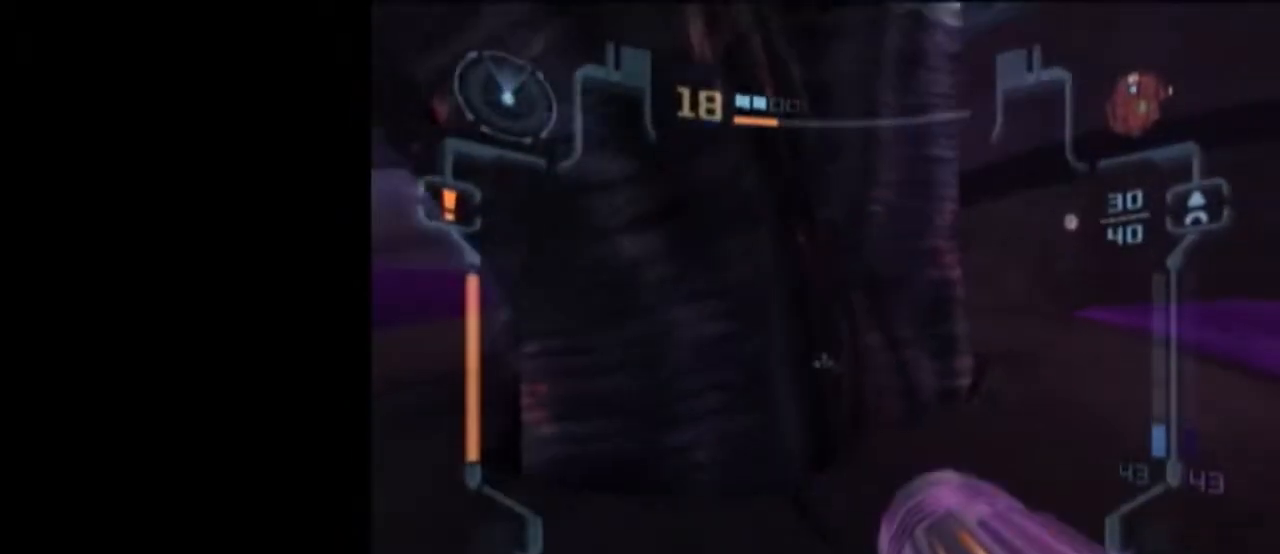
{"buttons": ["L1"], "left_stick": "down", "right_stick": "center", "events": []}
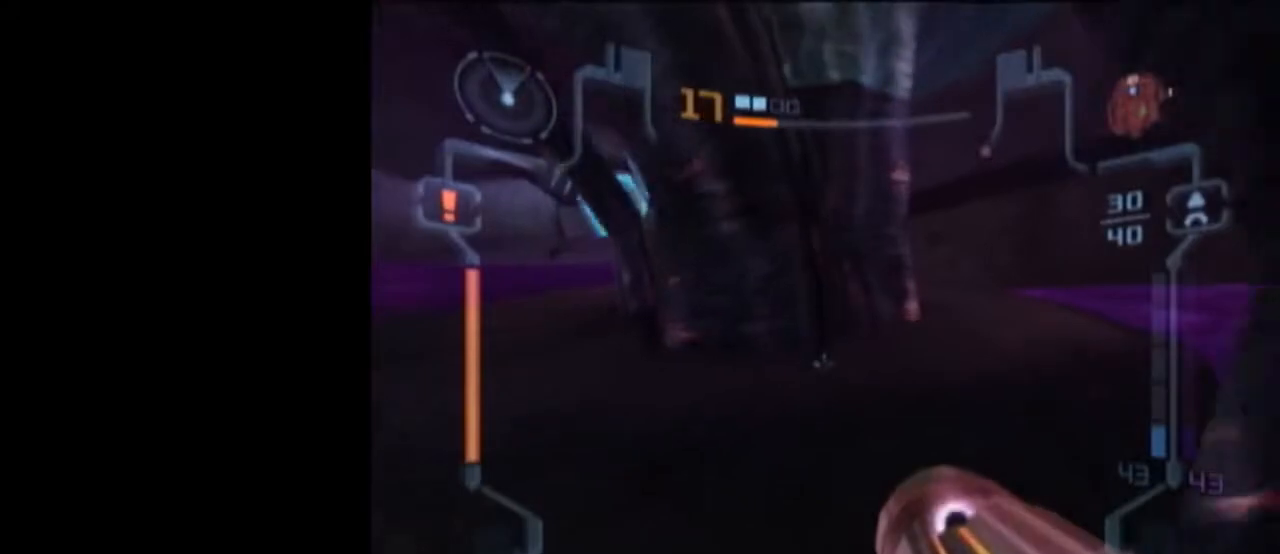
{"buttons": [], "left_stick": "up", "right_stick": "center", "events": [[50, "left_stick", "up"], [183, "X", "down"], [233, "L1", "up"], [300, "X", "up"]]}
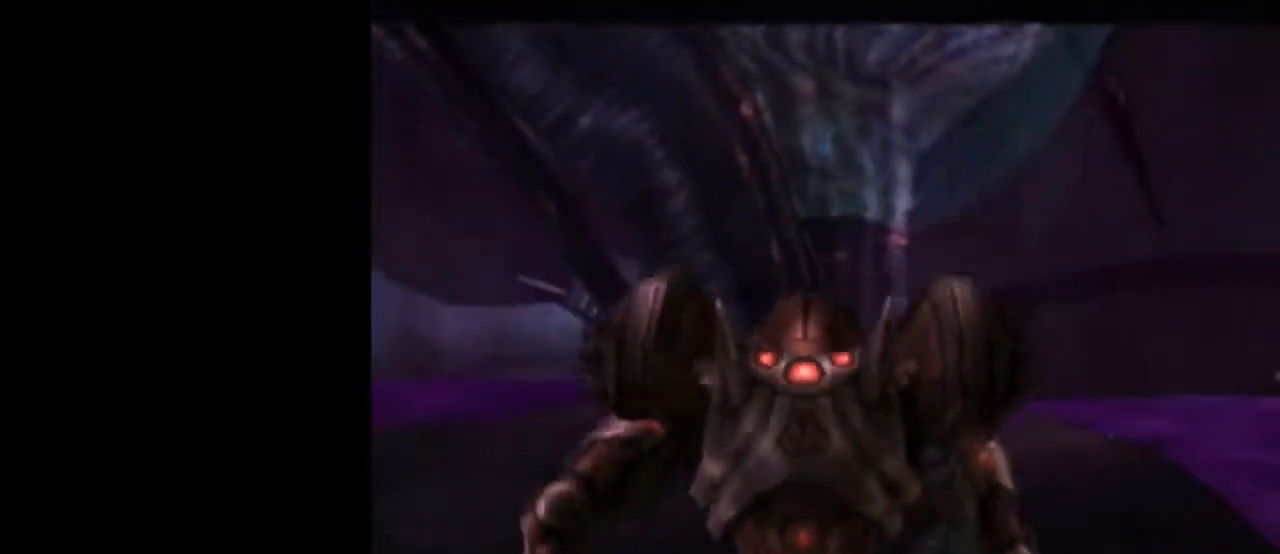
{"buttons": [], "left_stick": "center", "right_stick": "center", "events": [[17, "left_stick", "center"]]}
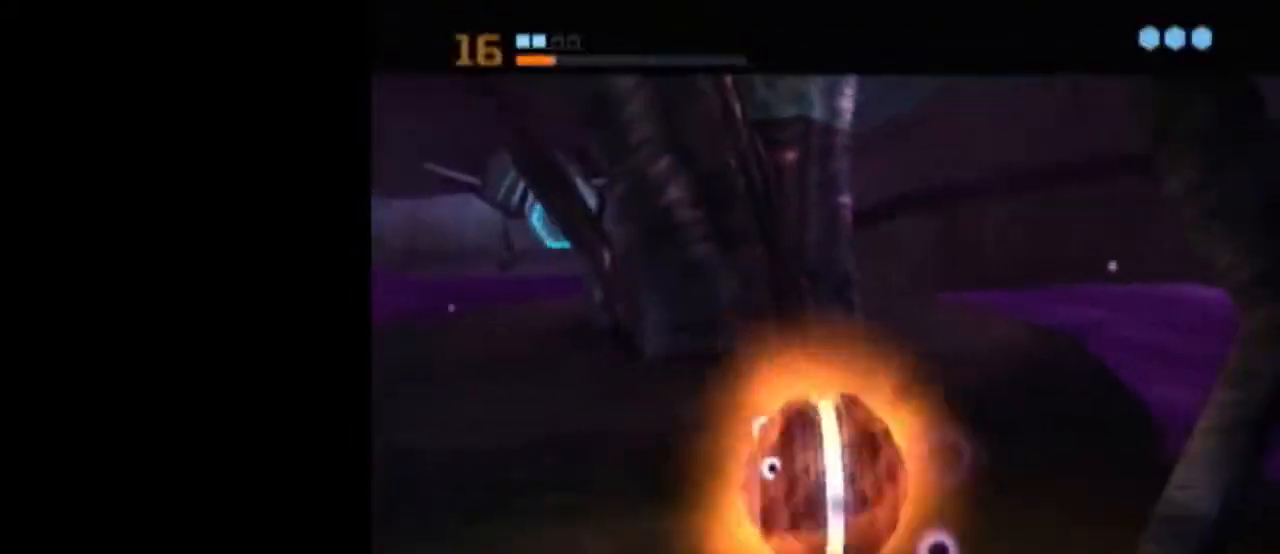
{"buttons": ["L1"], "left_stick": "center", "right_stick": "center", "events": [[83, "A", "down"], [183, "A", "up"], [183, "L1", "down"]]}
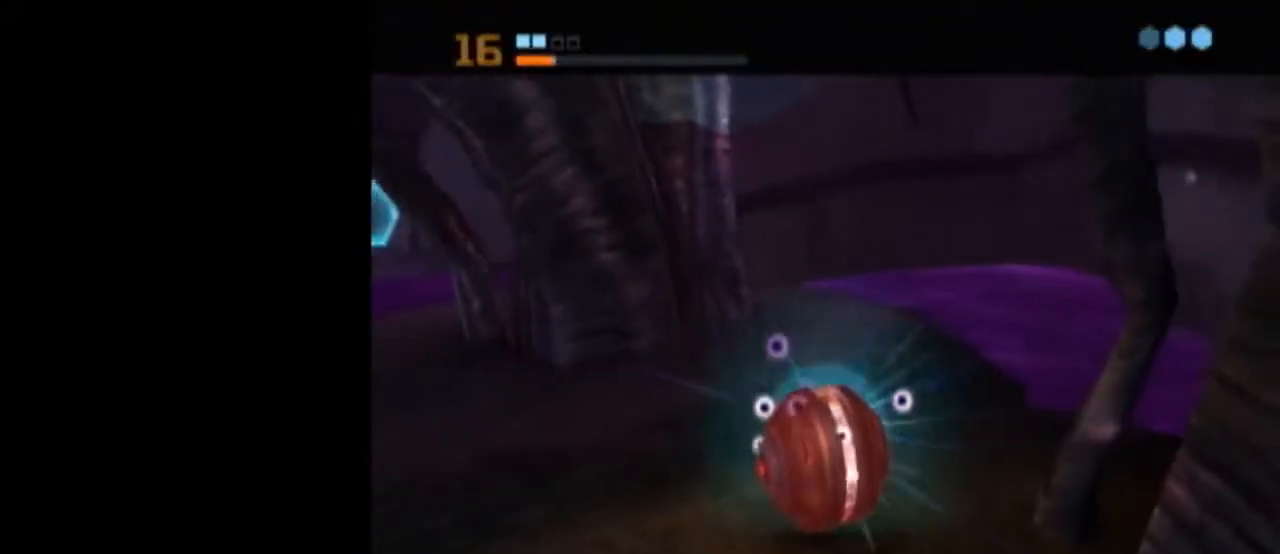
{"buttons": ["L1"], "left_stick": "center", "right_stick": "center", "events": []}
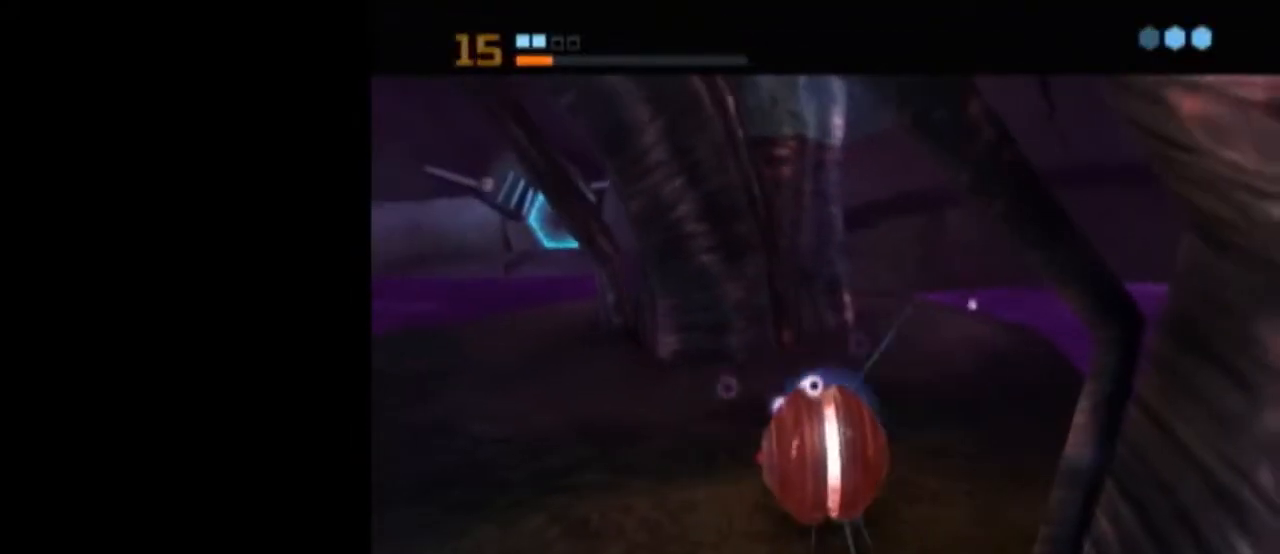
{"buttons": ["L1"], "left_stick": "center", "right_stick": "center", "events": [[117, "A", "down"], [183, "A", "up"], [217, "A", "down"], [267, "A", "up"], [333, "A", "down"], [400, "L1", "up"], [433, "A", "up"], [483, "L1", "down"]]}